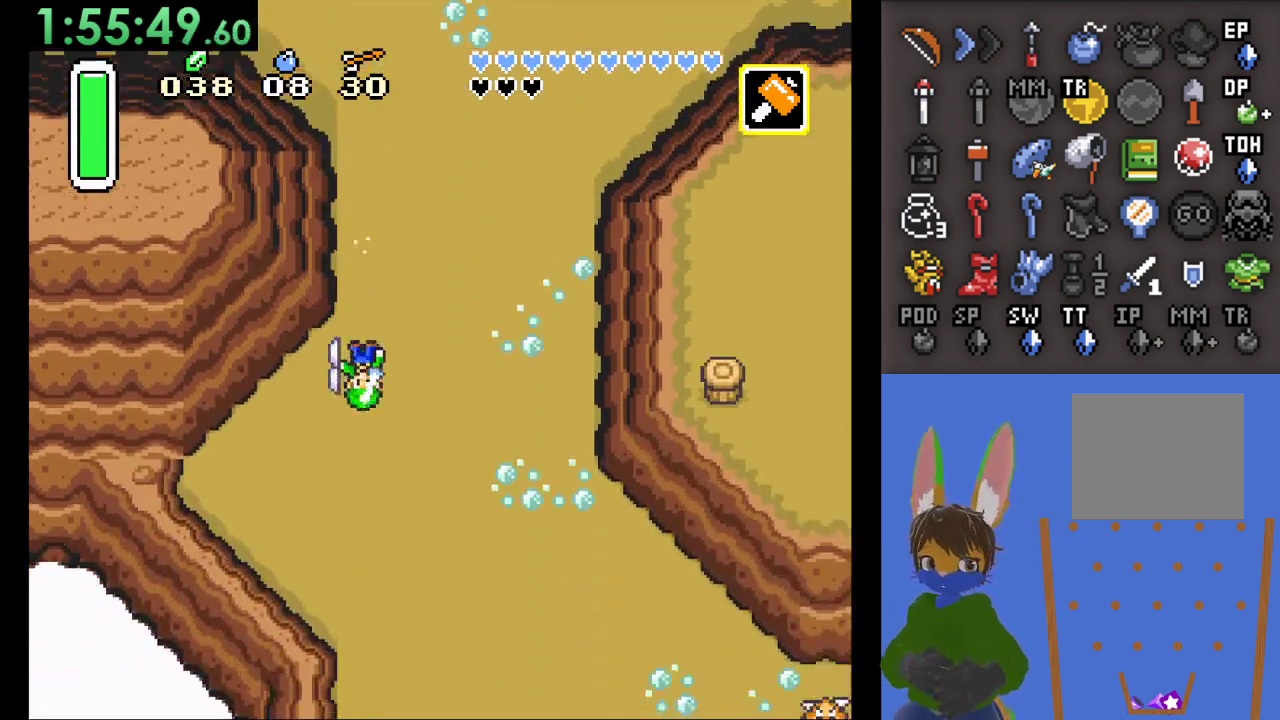
Gameplay with a controller (PlayStation layout); each line is a JSON object with the inputs held at the frame after it. "events" lists button and stick changes between this image and that frame as [ms after this image, input, new state], when the widget could be followed in between.
{"buttons": ["CIRCLE"], "left_stick": "right", "right_stick": "center", "events": [[300, "left_stick", "right"]]}
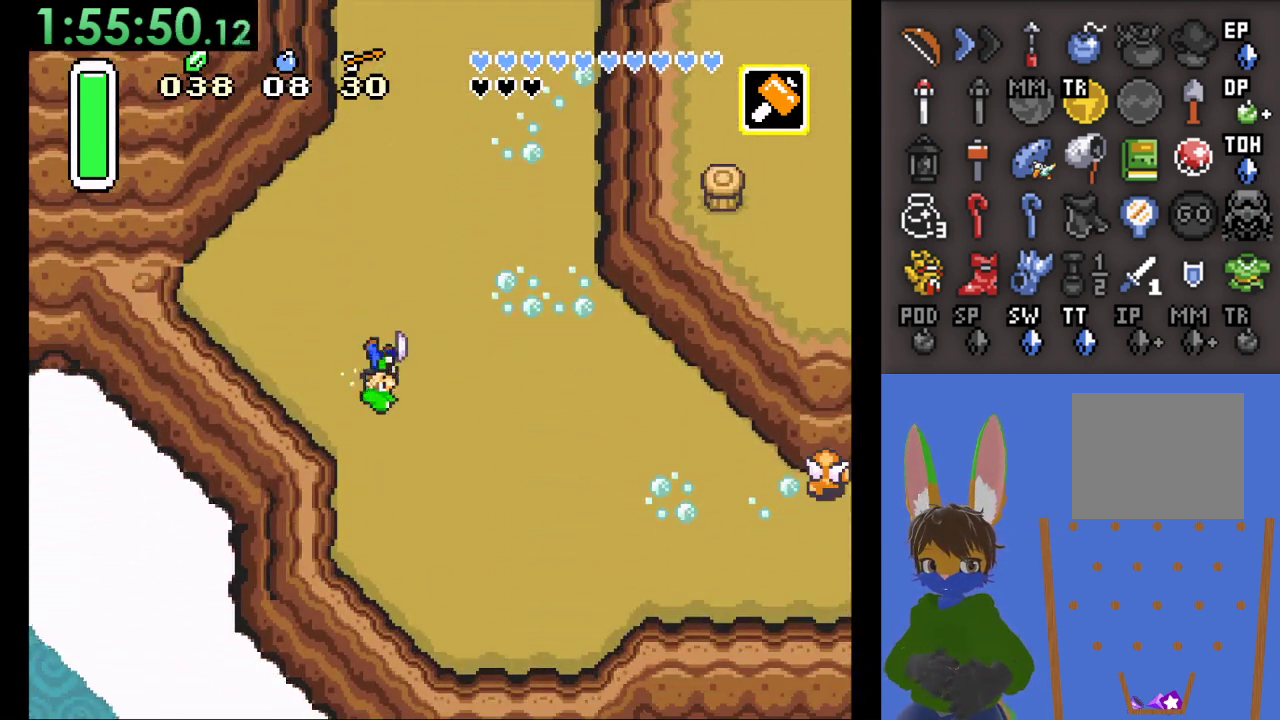
{"buttons": ["CIRCLE"], "left_stick": "right", "right_stick": "center", "events": []}
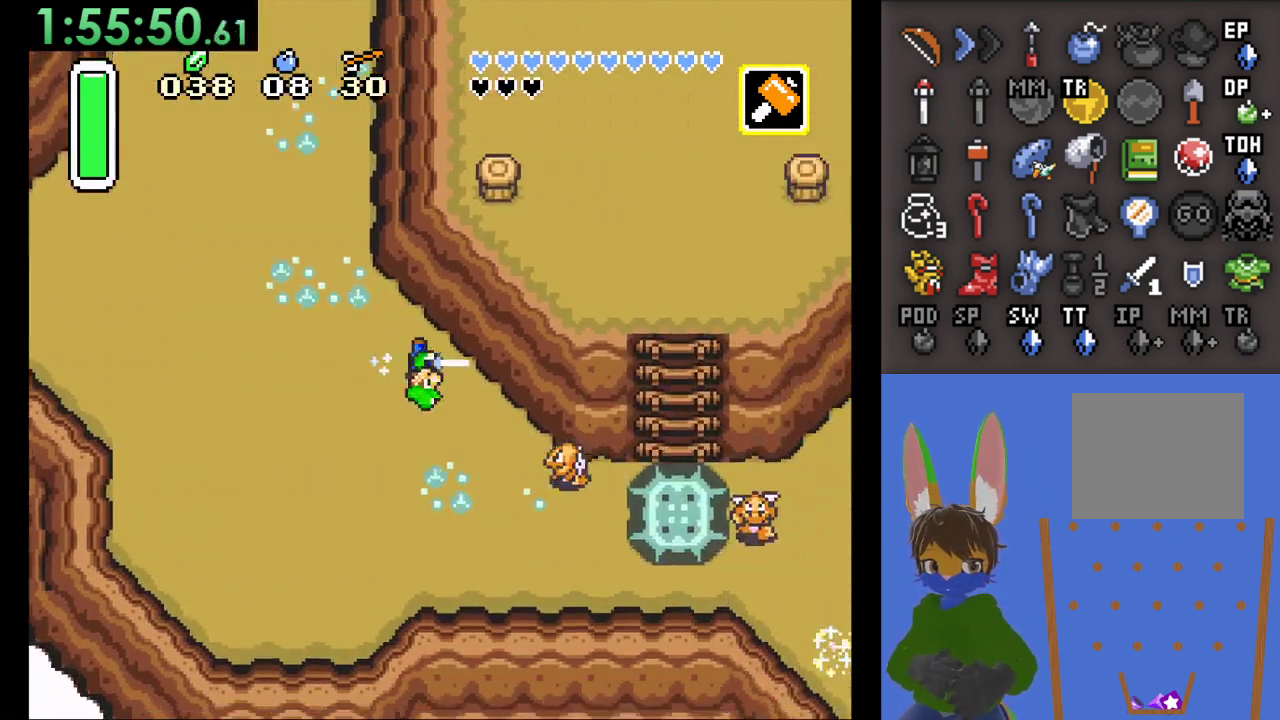
{"buttons": ["CROSS"], "left_stick": "down", "right_stick": "center", "events": [[67, "left_stick", "down-right"], [100, "CIRCLE", "up"], [200, "CROSS", "down"], [233, "left_stick", "right"], [467, "left_stick", "down"]]}
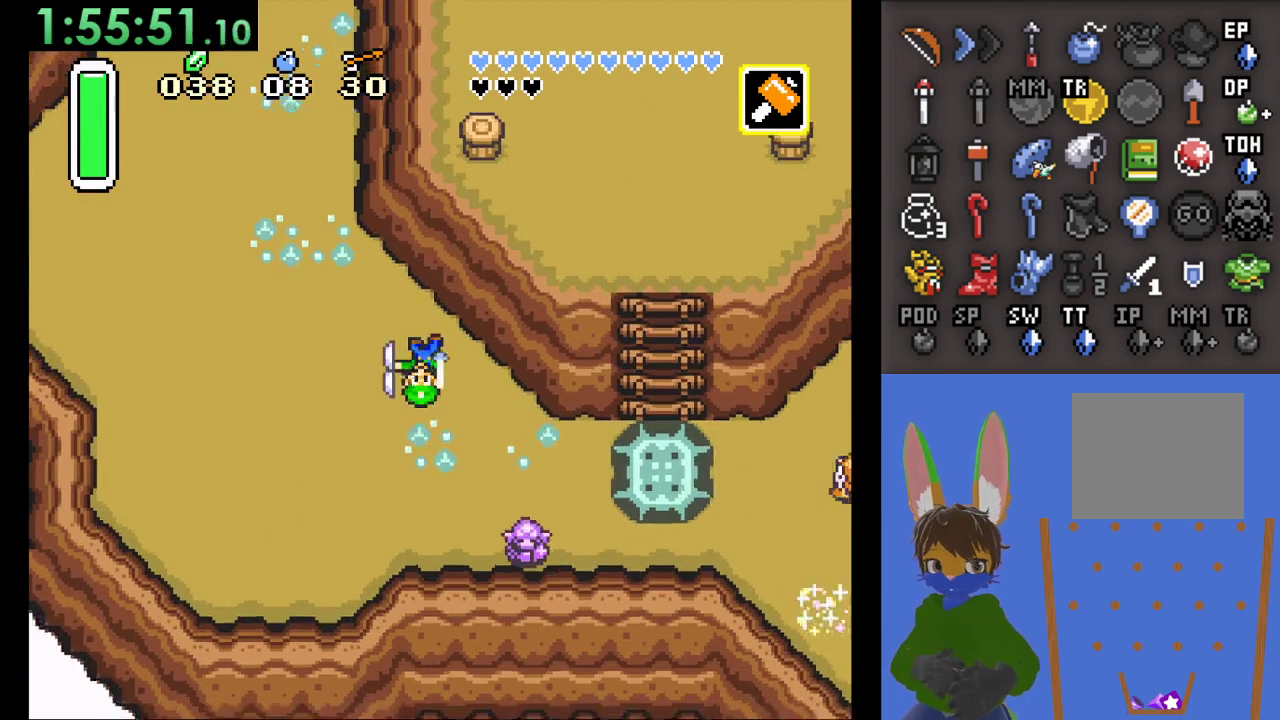
{"buttons": [], "left_stick": "down-right", "right_stick": "center", "events": [[67, "left_stick", "down-right"], [167, "CROSS", "up"]]}
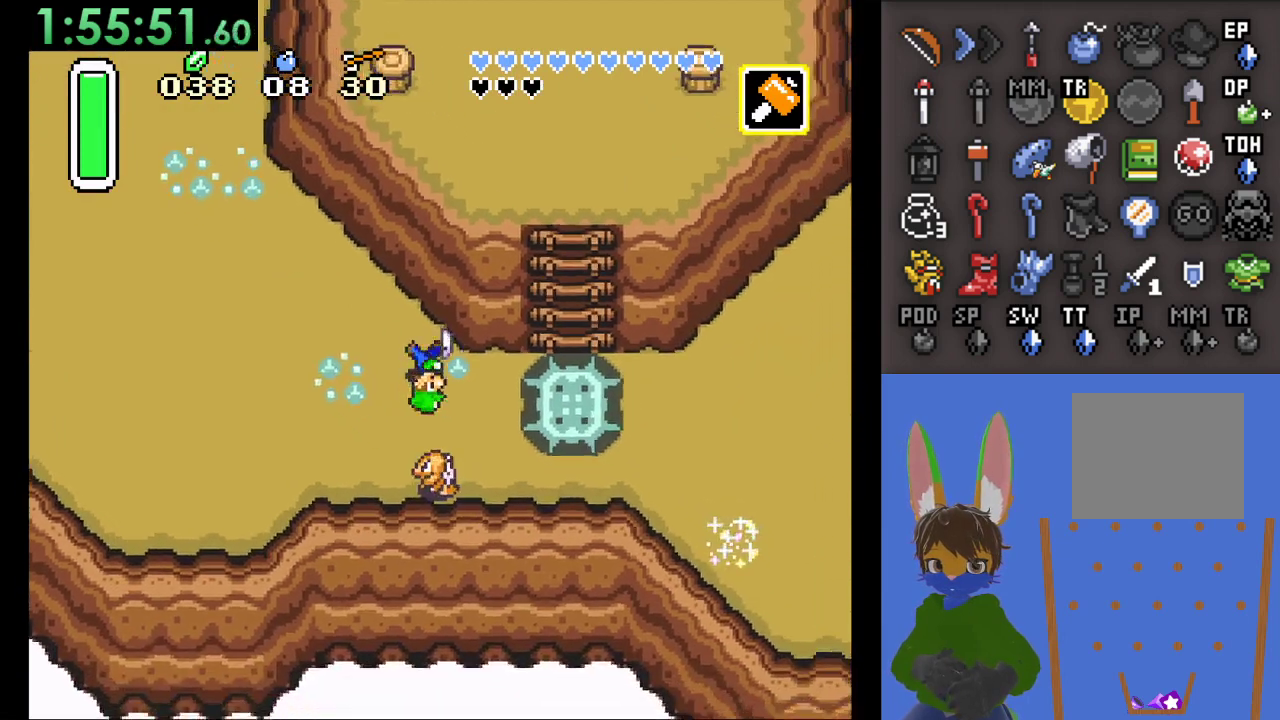
{"buttons": ["CIRCLE"], "left_stick": "center", "right_stick": "center", "events": [[167, "left_stick", "right"], [367, "CIRCLE", "down"], [500, "left_stick", "center"]]}
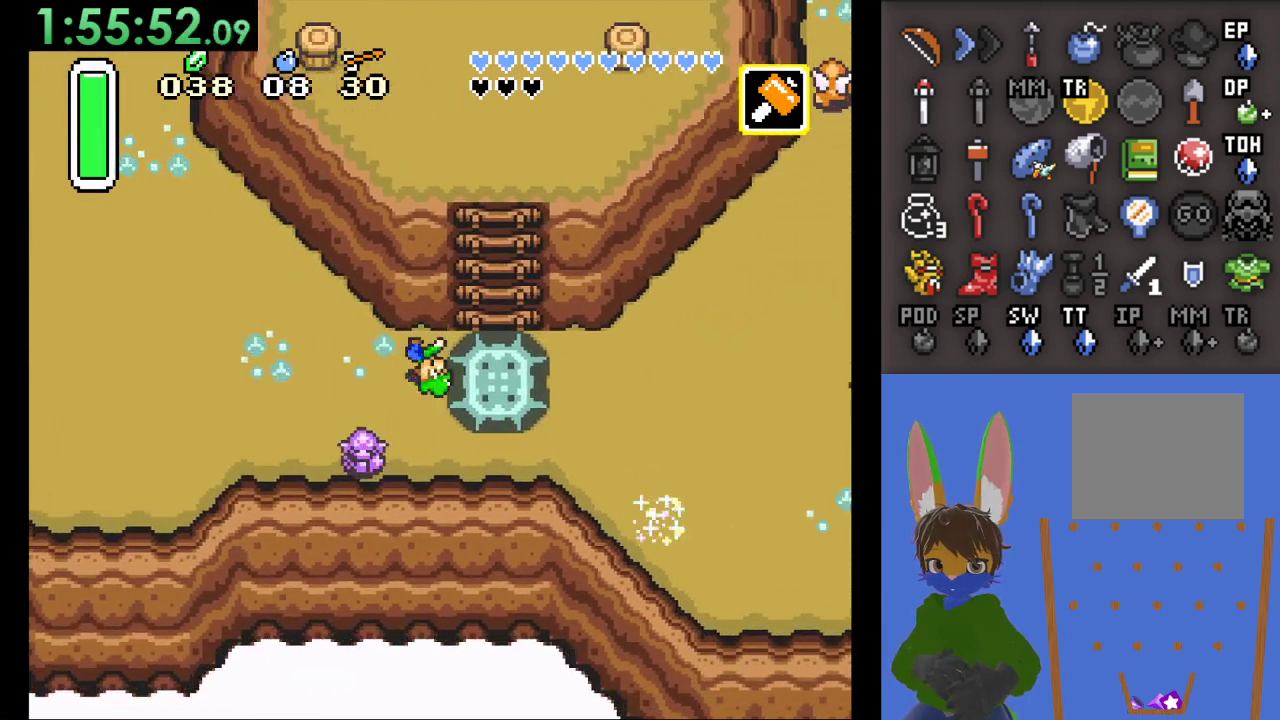
{"buttons": ["CIRCLE"], "left_stick": "center", "right_stick": "center", "events": [[33, "left_stick", "left"], [267, "left_stick", "center"]]}
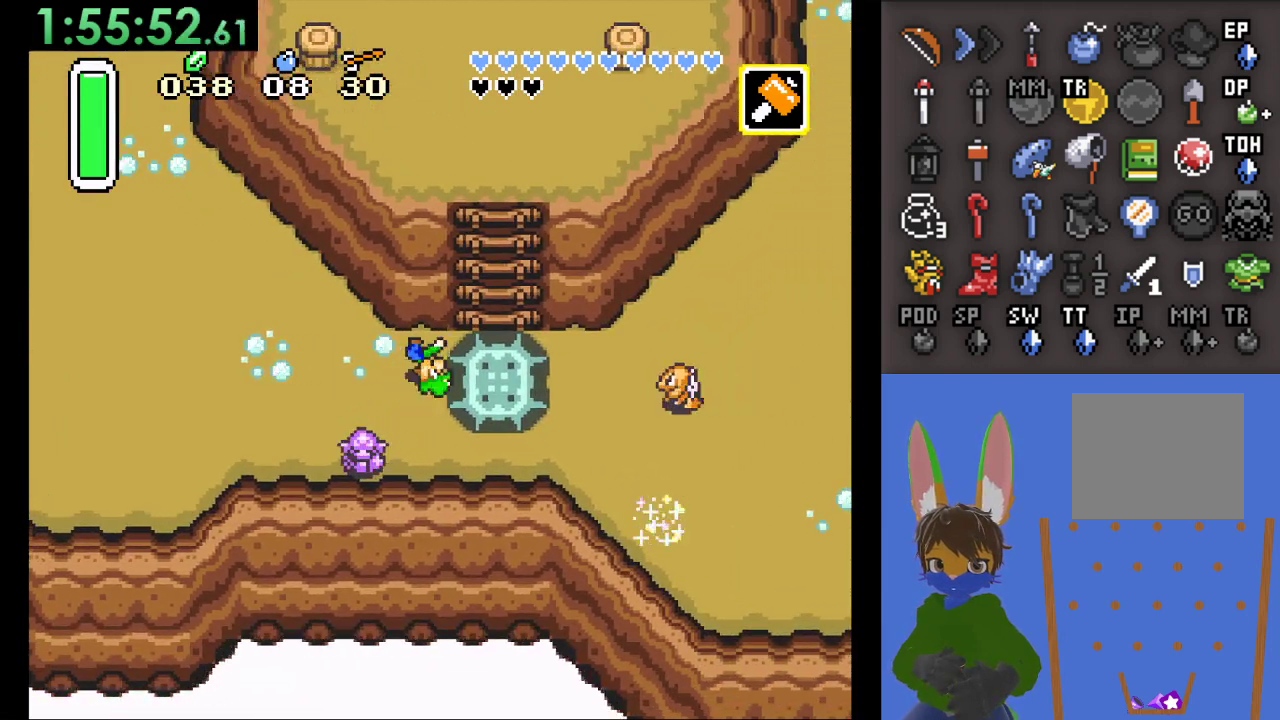
{"buttons": [], "left_stick": "left", "right_stick": "center", "events": [[333, "CIRCLE", "up"], [367, "left_stick", "left"]]}
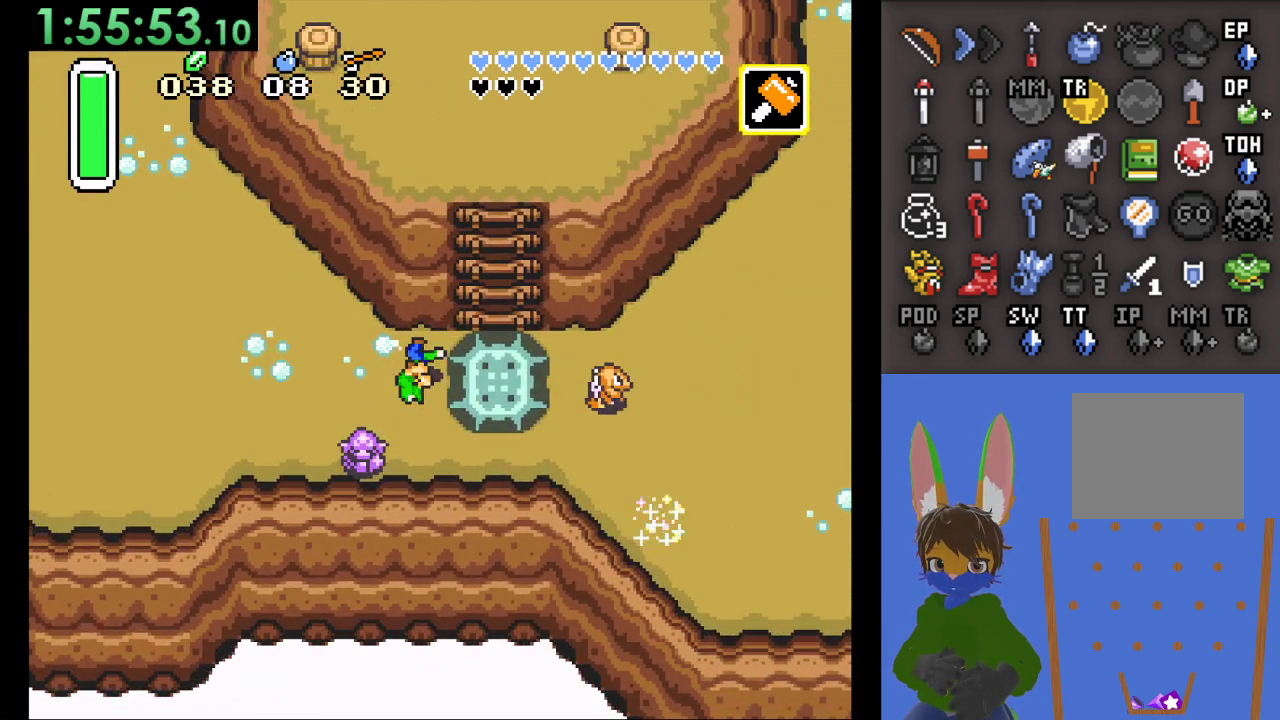
{"buttons": [], "left_stick": "right", "right_stick": "center", "events": [[433, "left_stick", "center"], [500, "left_stick", "right"]]}
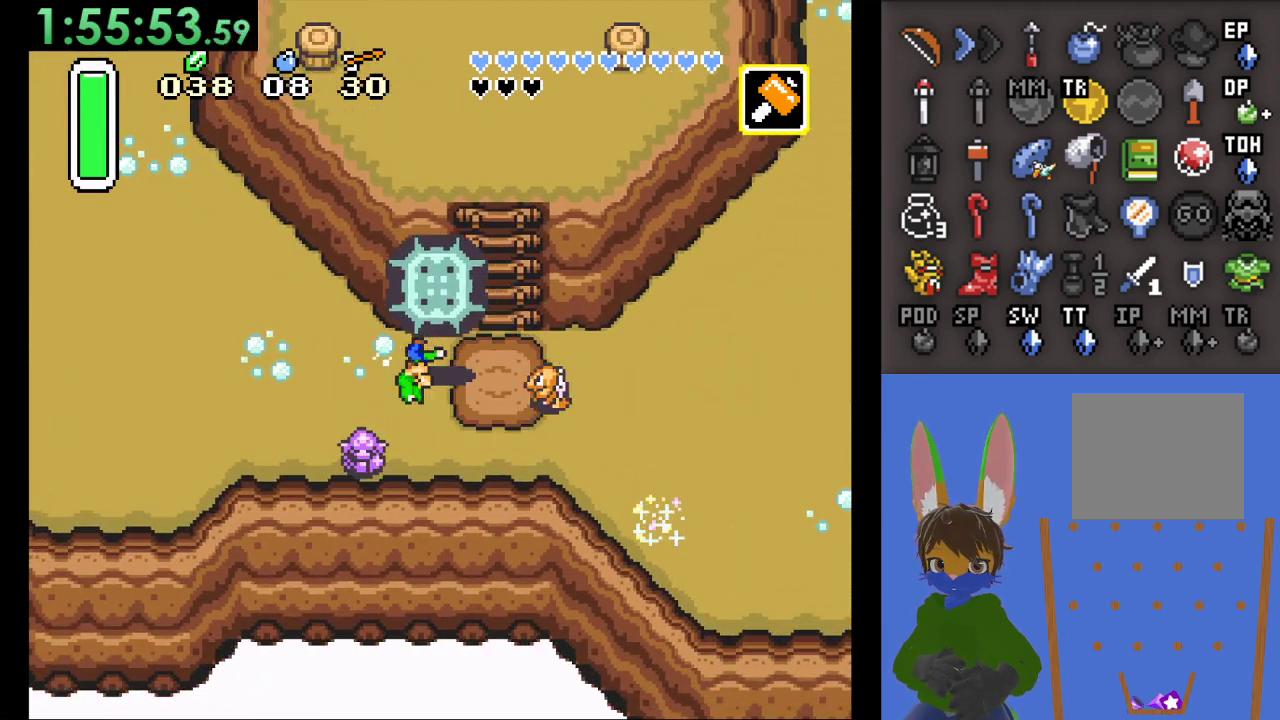
{"buttons": [], "left_stick": "right", "right_stick": "center", "events": [[167, "CIRCLE", "down"], [267, "CIRCLE", "up"]]}
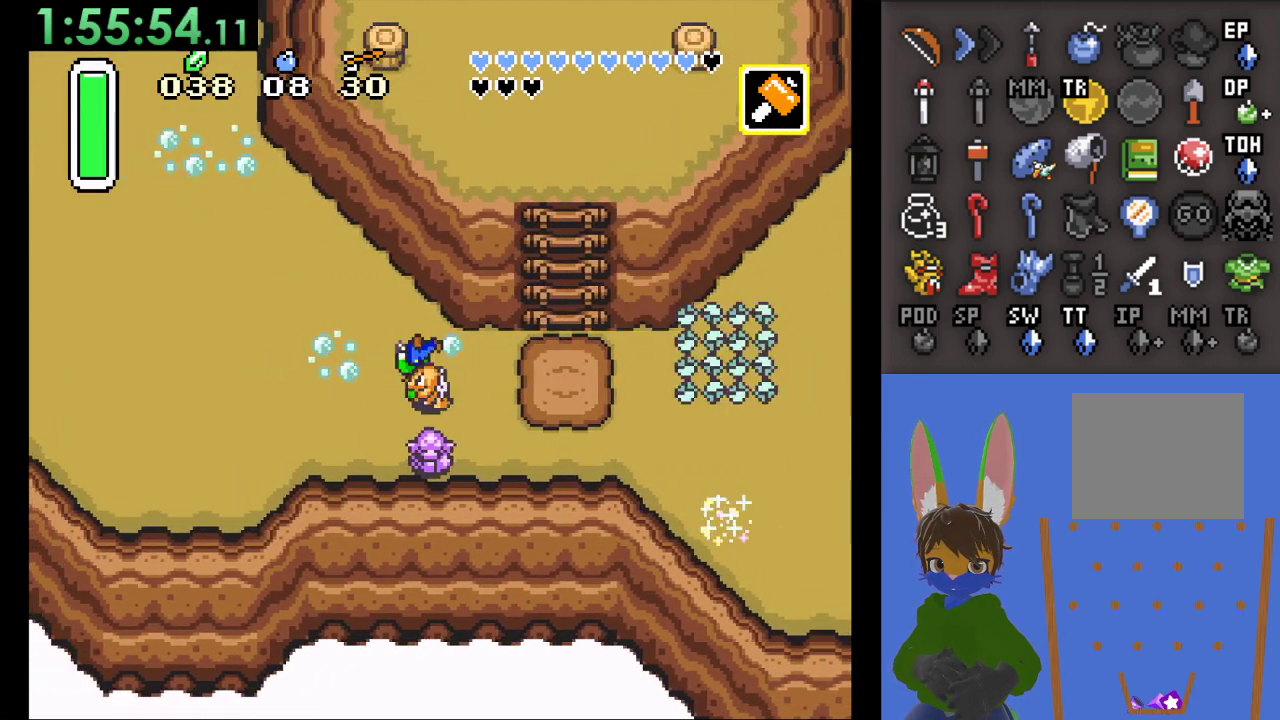
{"buttons": [], "left_stick": "right", "right_stick": "center", "events": []}
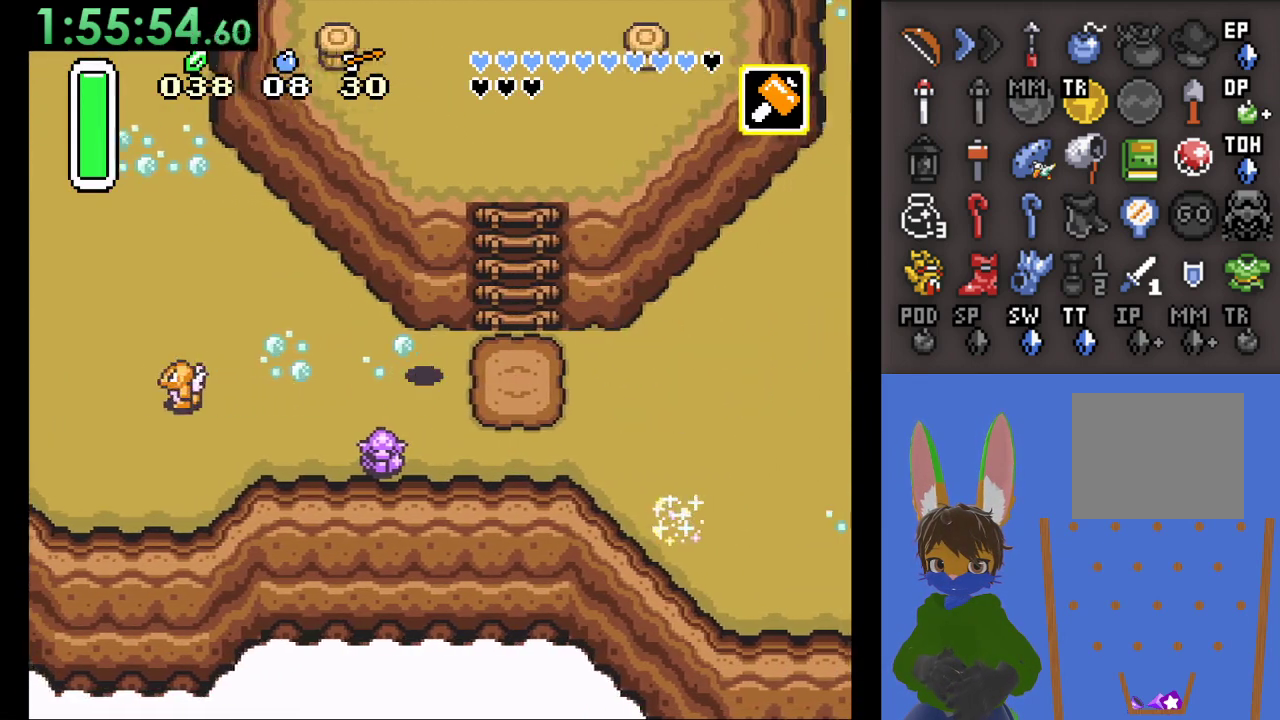
{"buttons": [], "left_stick": "up", "right_stick": "center", "events": [[333, "left_stick", "up"]]}
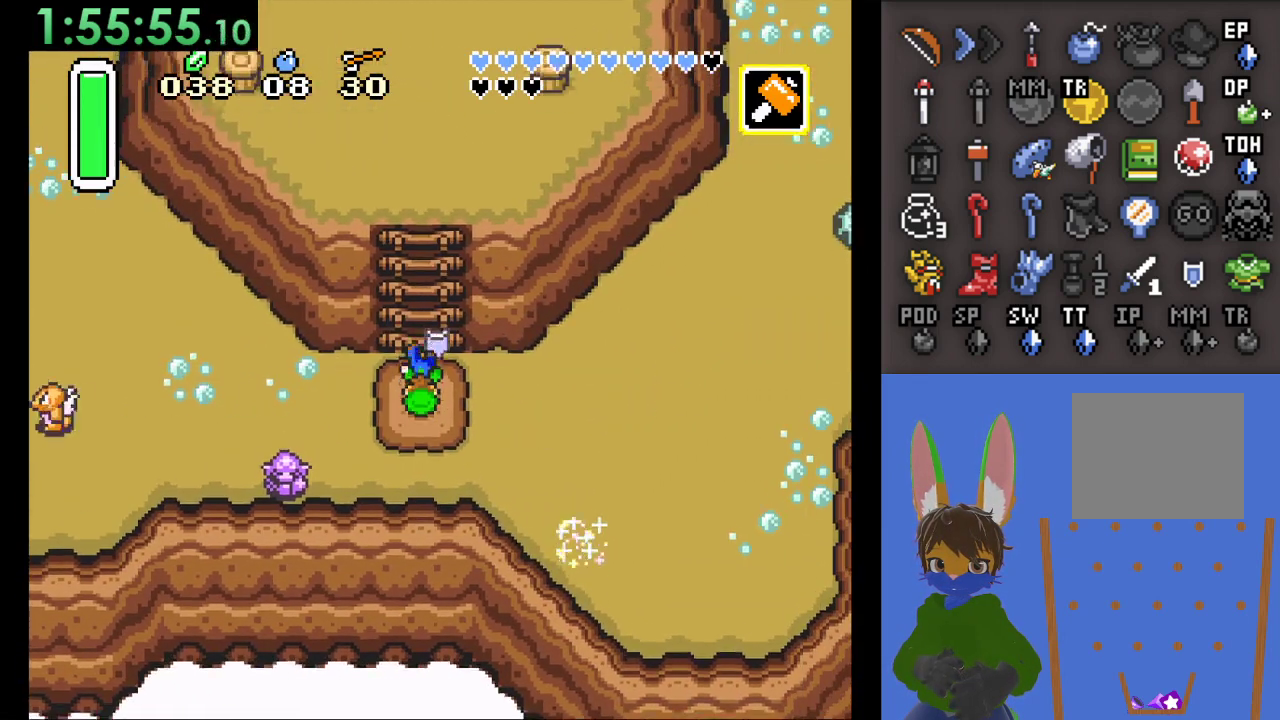
{"buttons": [], "left_stick": "up", "right_stick": "center", "events": []}
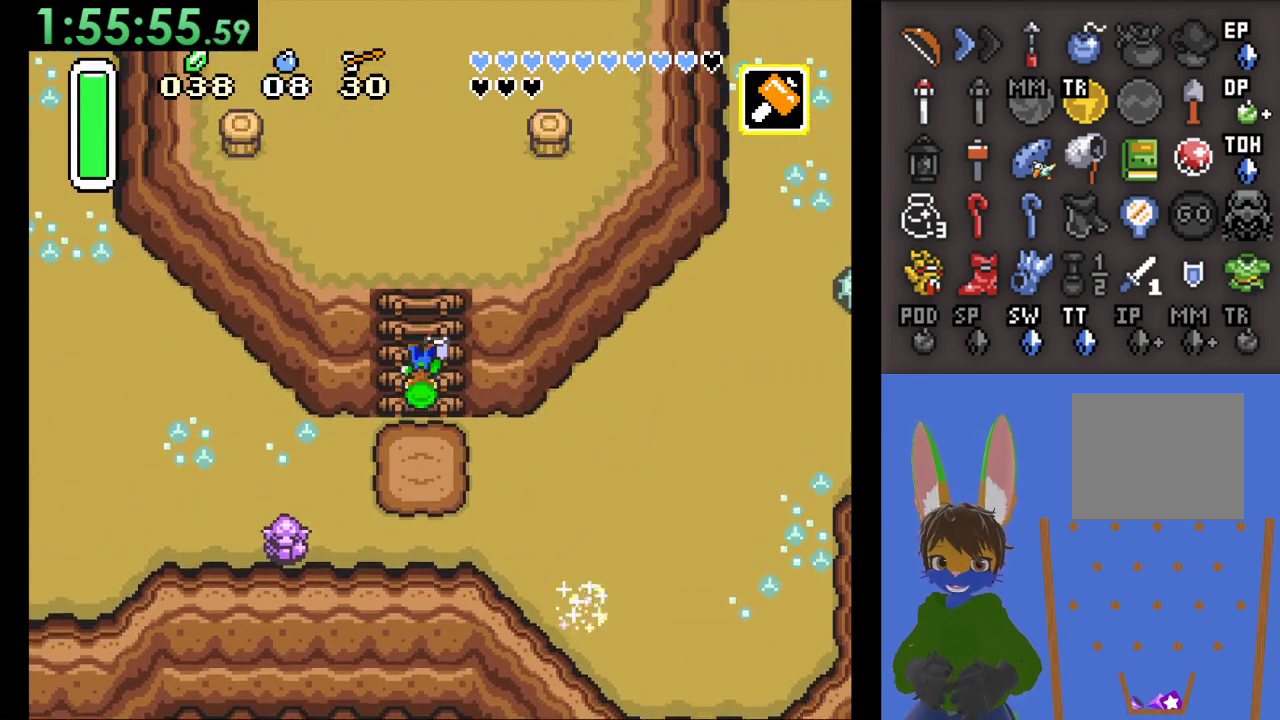
{"buttons": [], "left_stick": "up", "right_stick": "center", "events": []}
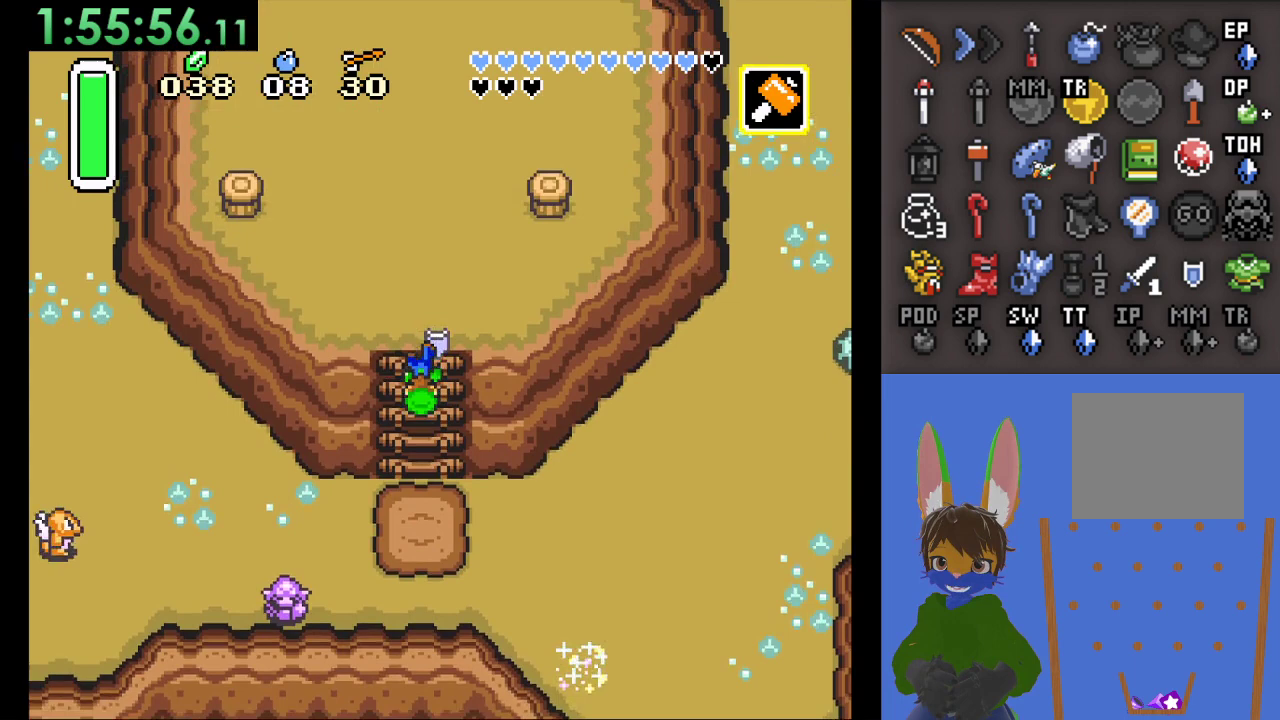
{"buttons": [], "left_stick": "up", "right_stick": "center", "events": []}
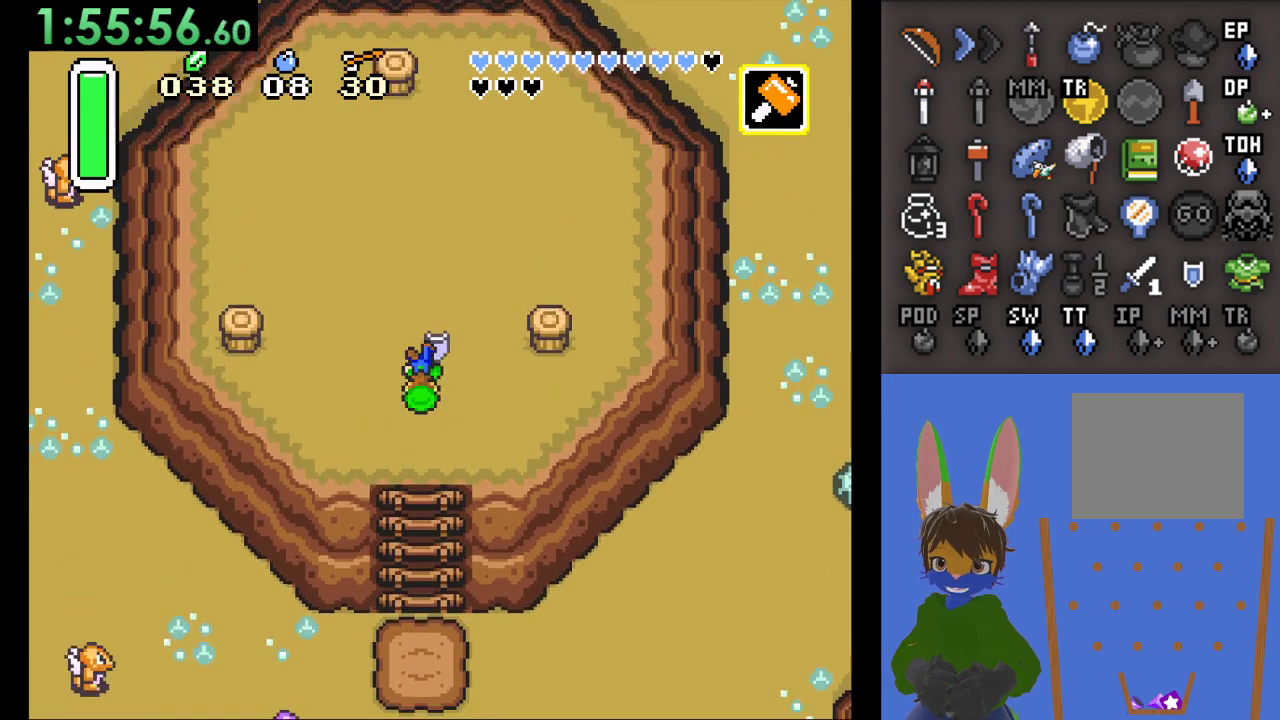
{"buttons": ["SQUARE"], "left_stick": "right", "right_stick": "center", "events": [[167, "left_stick", "right"], [367, "SQUARE", "down"]]}
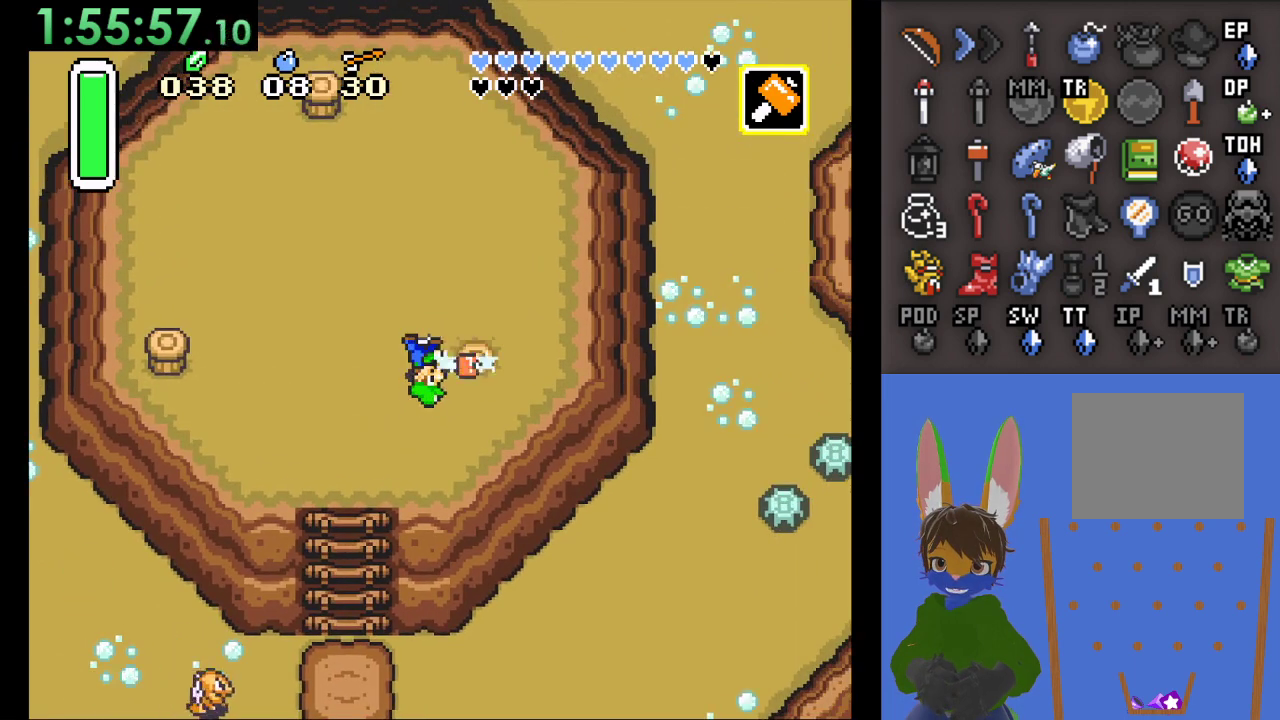
{"buttons": [], "left_stick": "up-left", "right_stick": "center", "events": [[100, "SQUARE", "up"], [133, "left_stick", "up-left"]]}
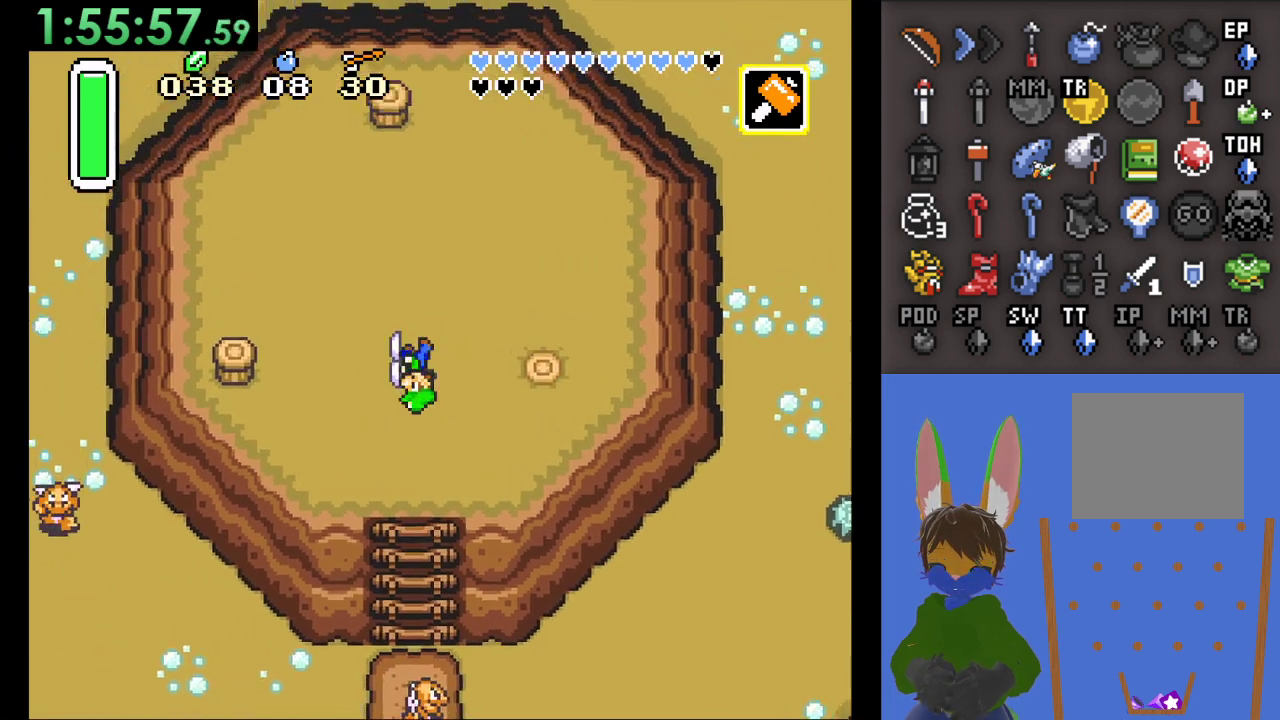
{"buttons": [], "left_stick": "up", "right_stick": "center", "events": [[200, "left_stick", "up"]]}
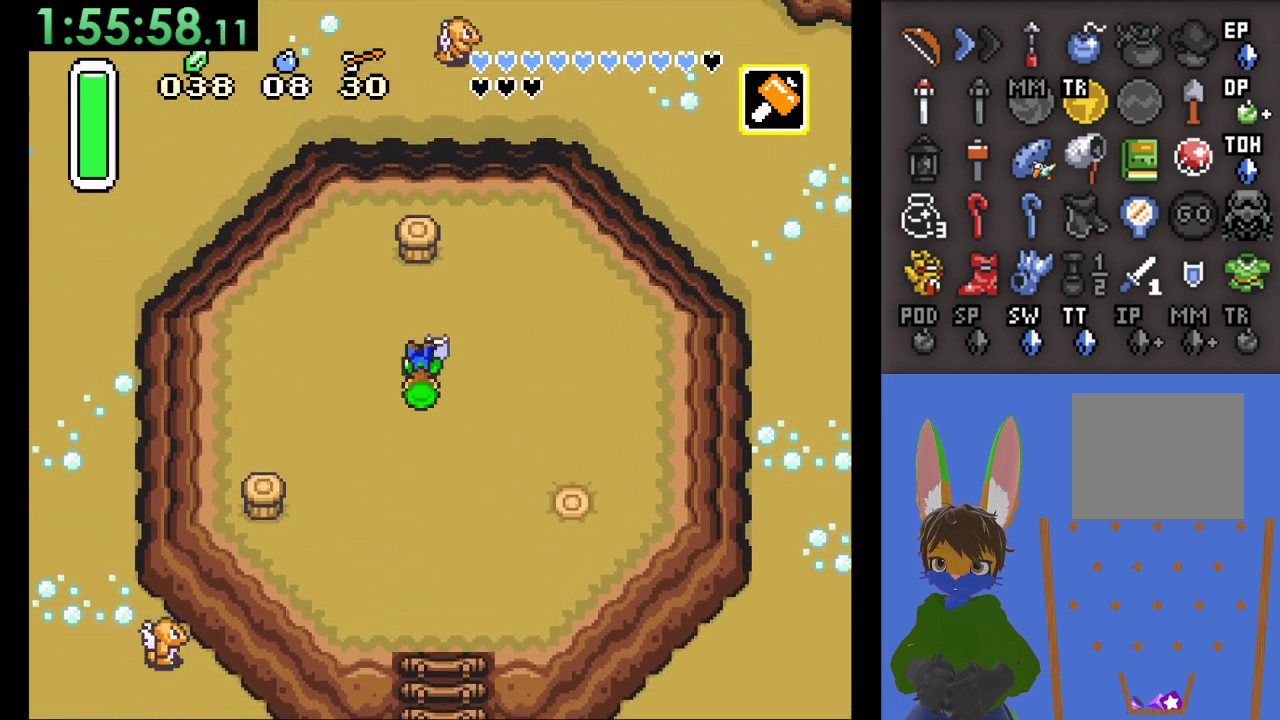
{"buttons": ["SQUARE"], "left_stick": "up", "right_stick": "center", "events": [[500, "SQUARE", "down"]]}
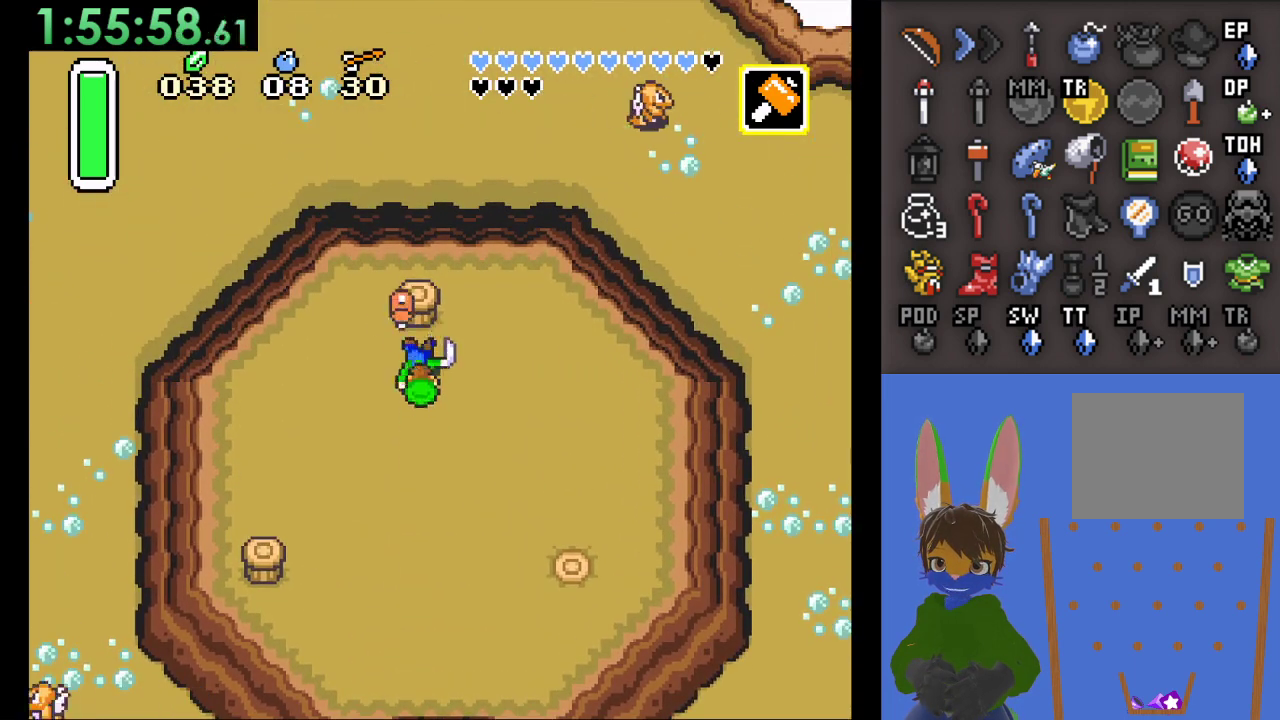
{"buttons": [], "left_stick": "down", "right_stick": "center", "events": [[233, "SQUARE", "up"], [233, "left_stick", "down"]]}
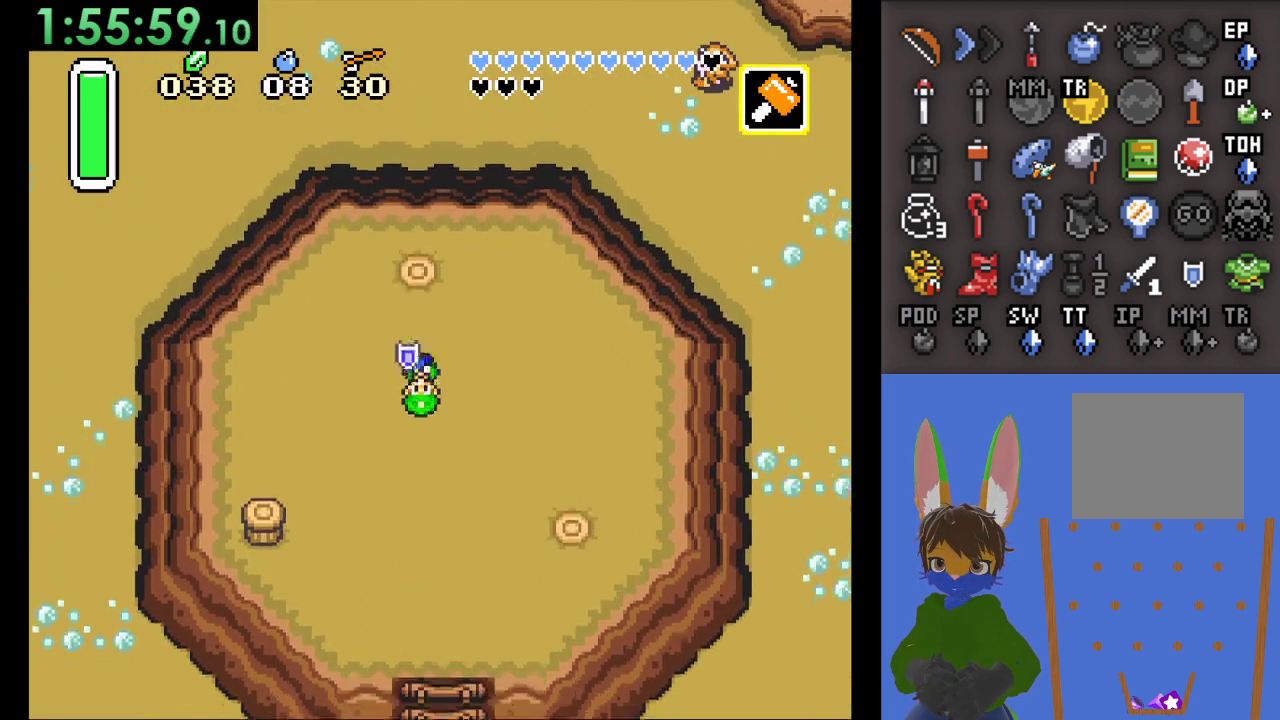
{"buttons": ["CIRCLE"], "left_stick": "left", "right_stick": "center", "events": [[267, "left_stick", "left"], [400, "CIRCLE", "down"]]}
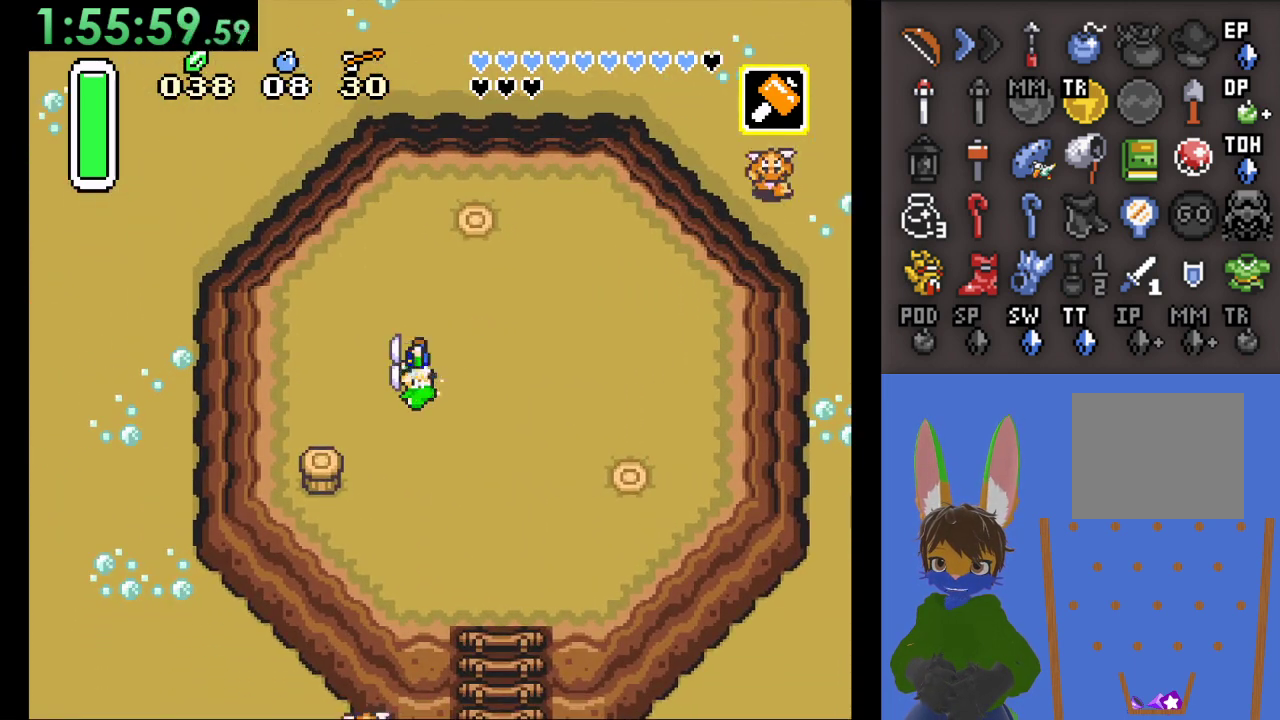
{"buttons": ["CIRCLE"], "left_stick": "left", "right_stick": "center", "events": []}
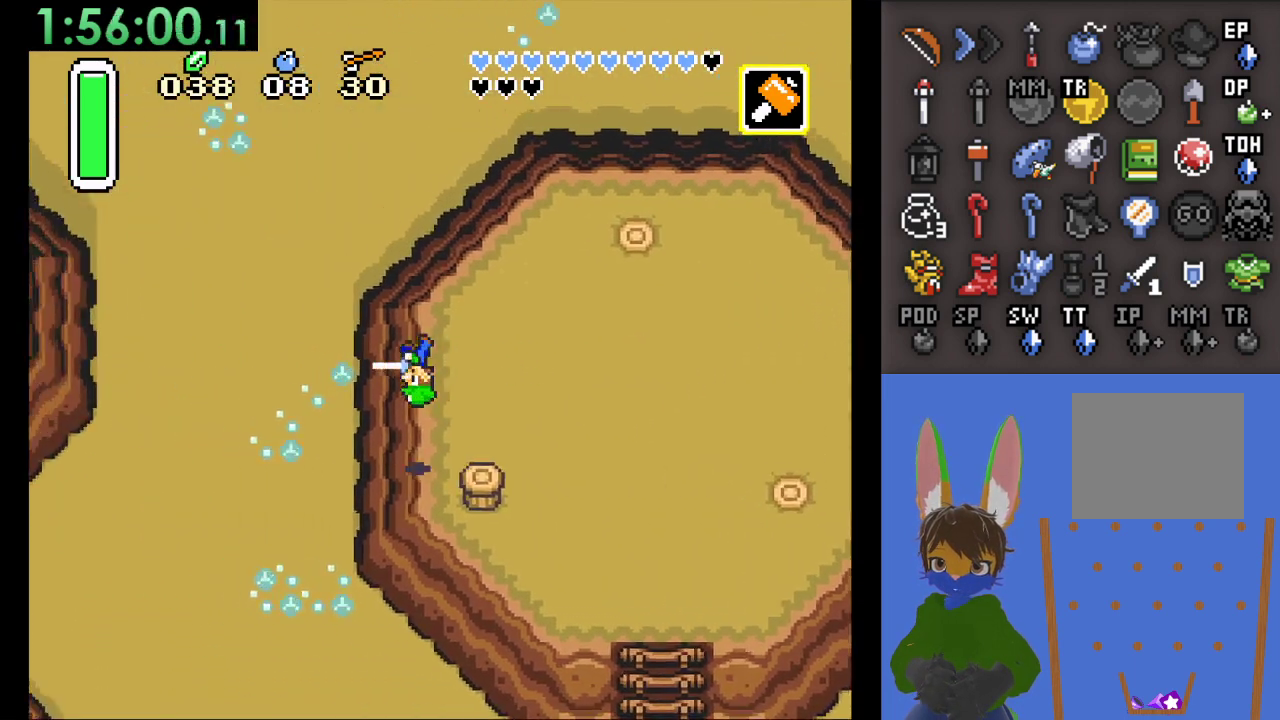
{"buttons": ["CIRCLE"], "left_stick": "up", "right_stick": "center", "events": [[200, "CIRCLE", "up"], [367, "left_stick", "up"], [433, "CIRCLE", "down"]]}
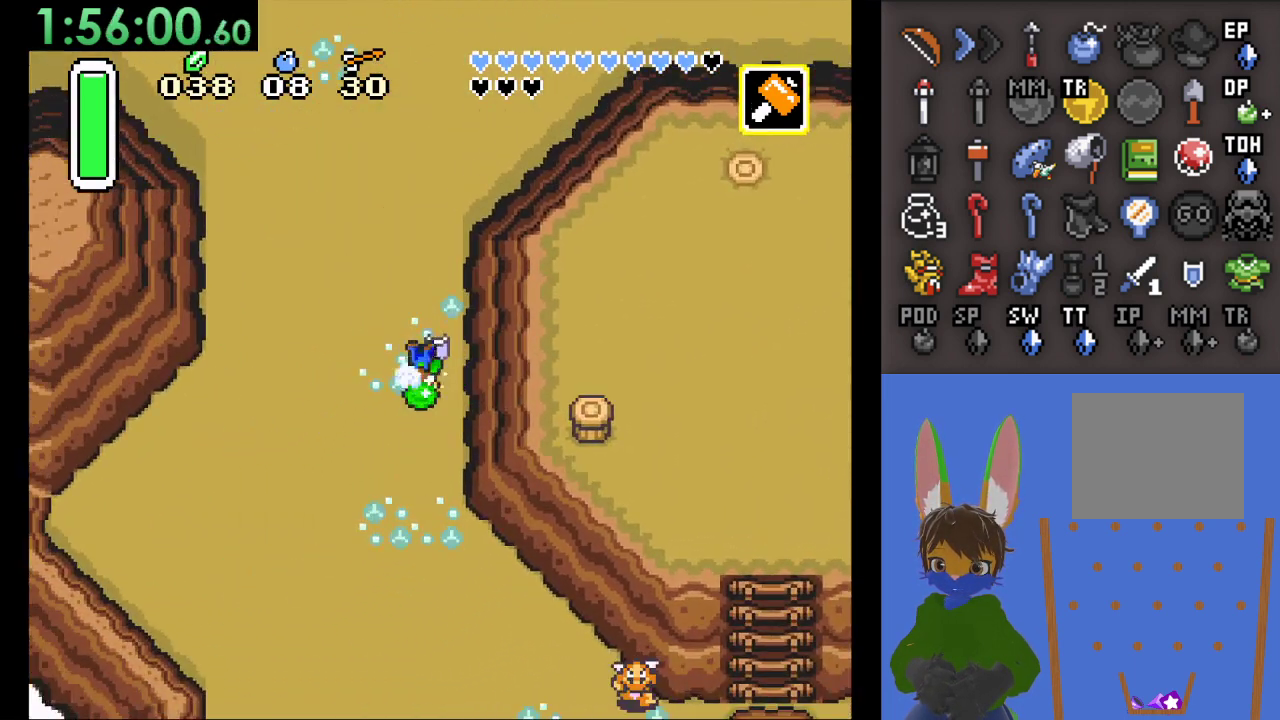
{"buttons": ["CIRCLE"], "left_stick": "up", "right_stick": "center", "events": []}
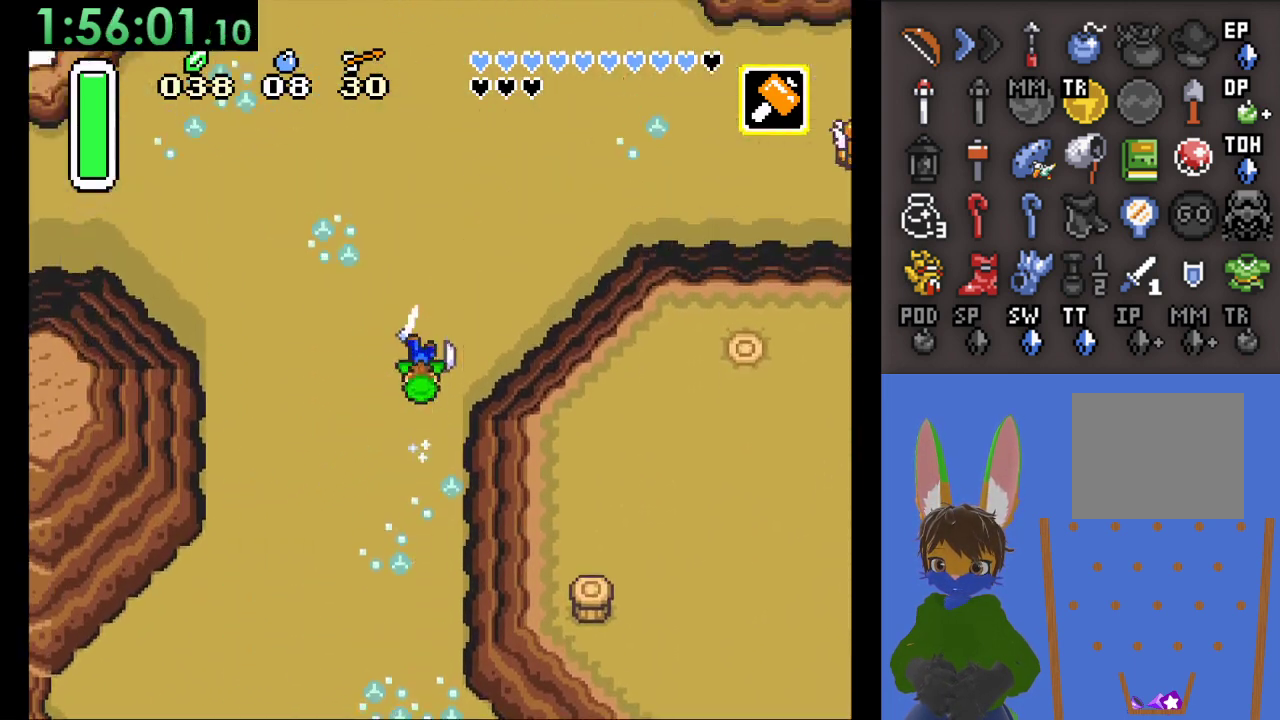
{"buttons": ["CIRCLE"], "left_stick": "left", "right_stick": "center", "events": [[133, "CIRCLE", "up"], [200, "CIRCLE", "down"], [200, "left_stick", "left"]]}
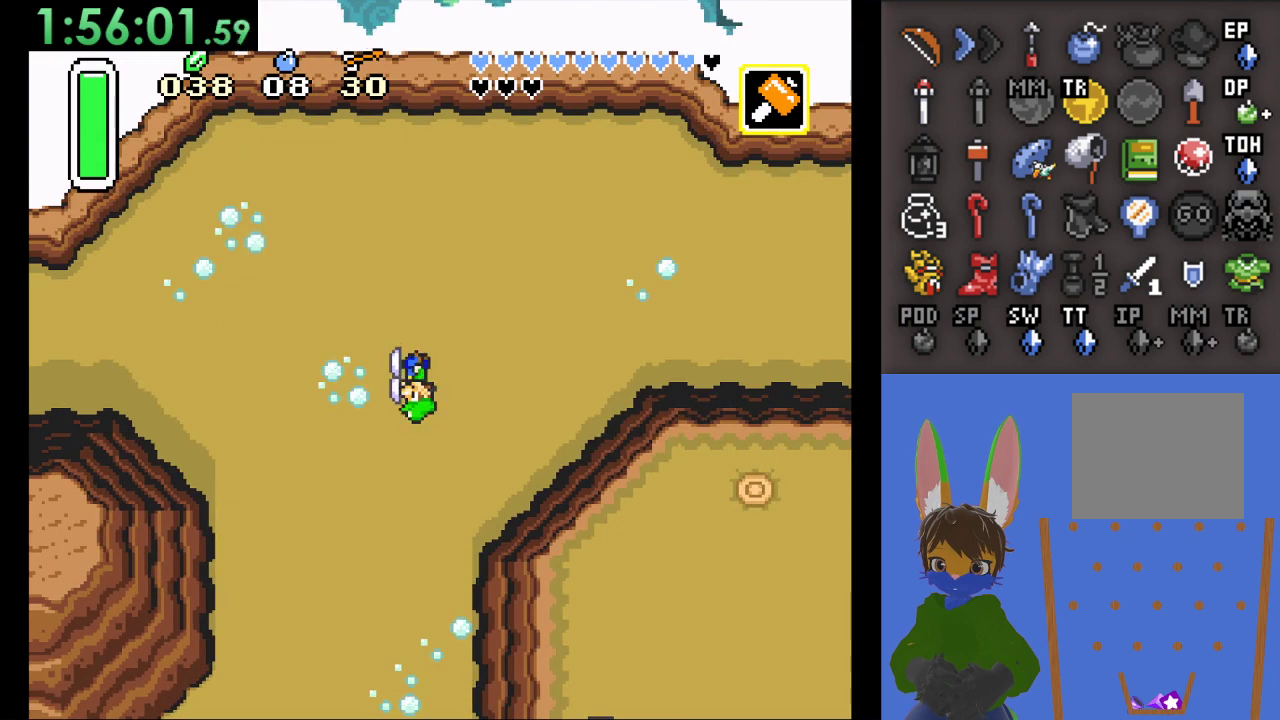
{"buttons": ["CIRCLE"], "left_stick": "left", "right_stick": "center", "events": []}
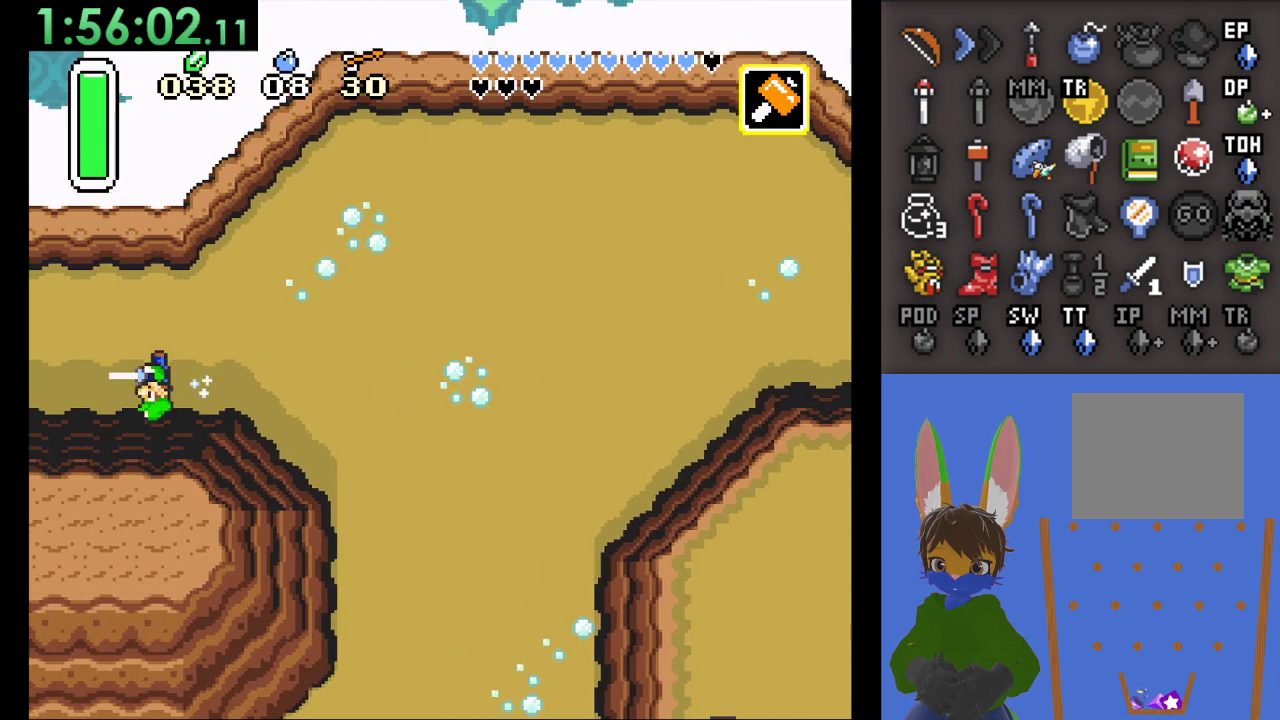
{"buttons": [], "left_stick": "left", "right_stick": "center", "events": [[133, "left_stick", "up-left"], [200, "CIRCLE", "up"], [233, "left_stick", "left"]]}
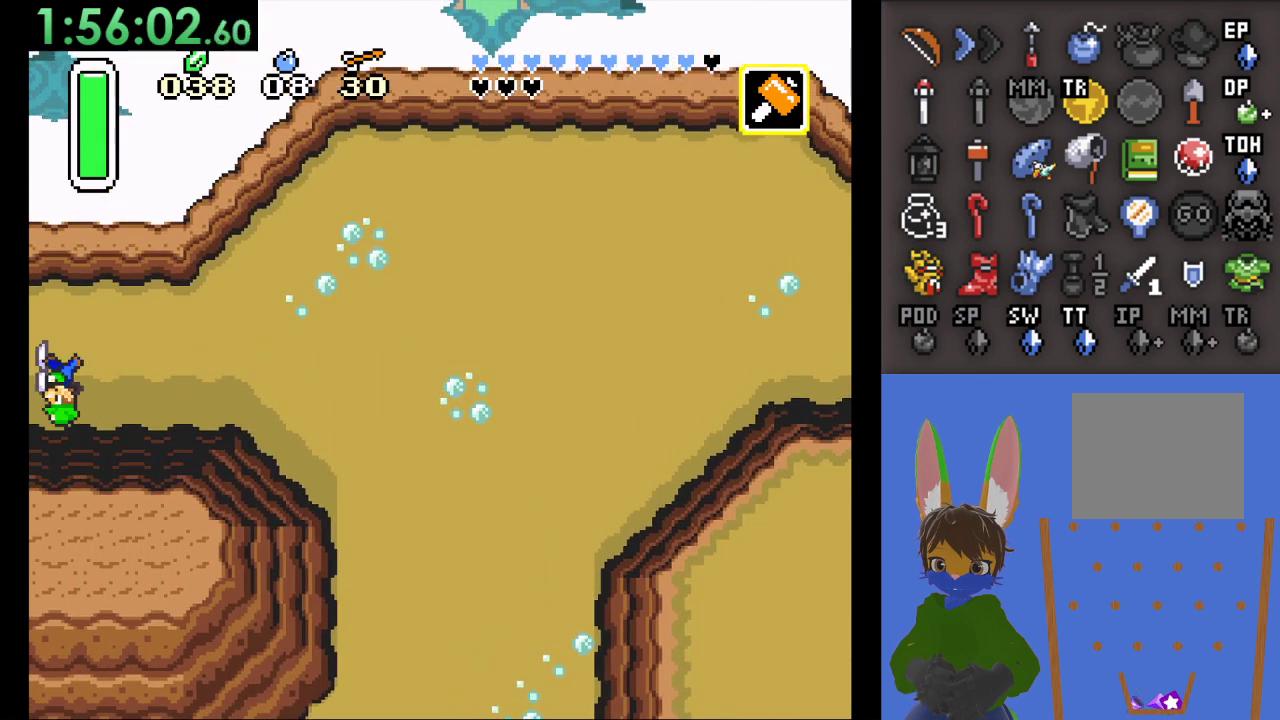
{"buttons": [], "left_stick": "center", "right_stick": "center", "events": [[500, "left_stick", "center"]]}
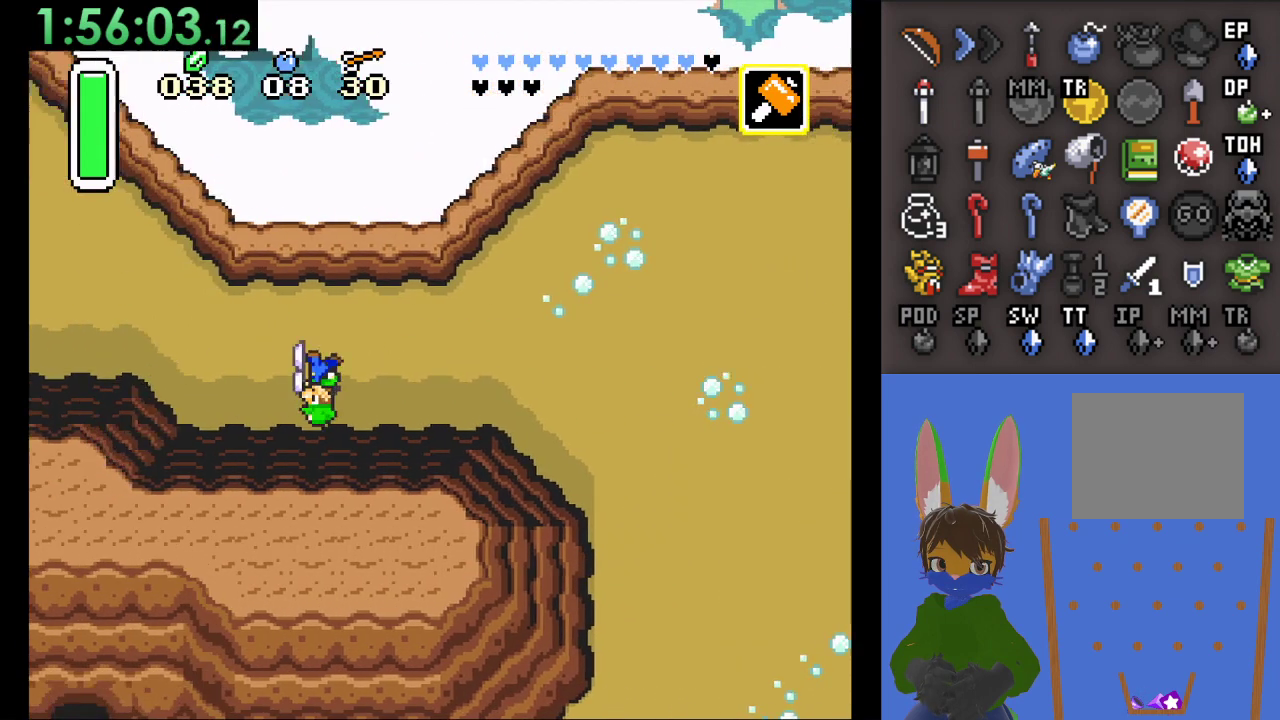
{"buttons": [], "left_stick": "right", "right_stick": "center", "events": [[33, "left_stick", "right"]]}
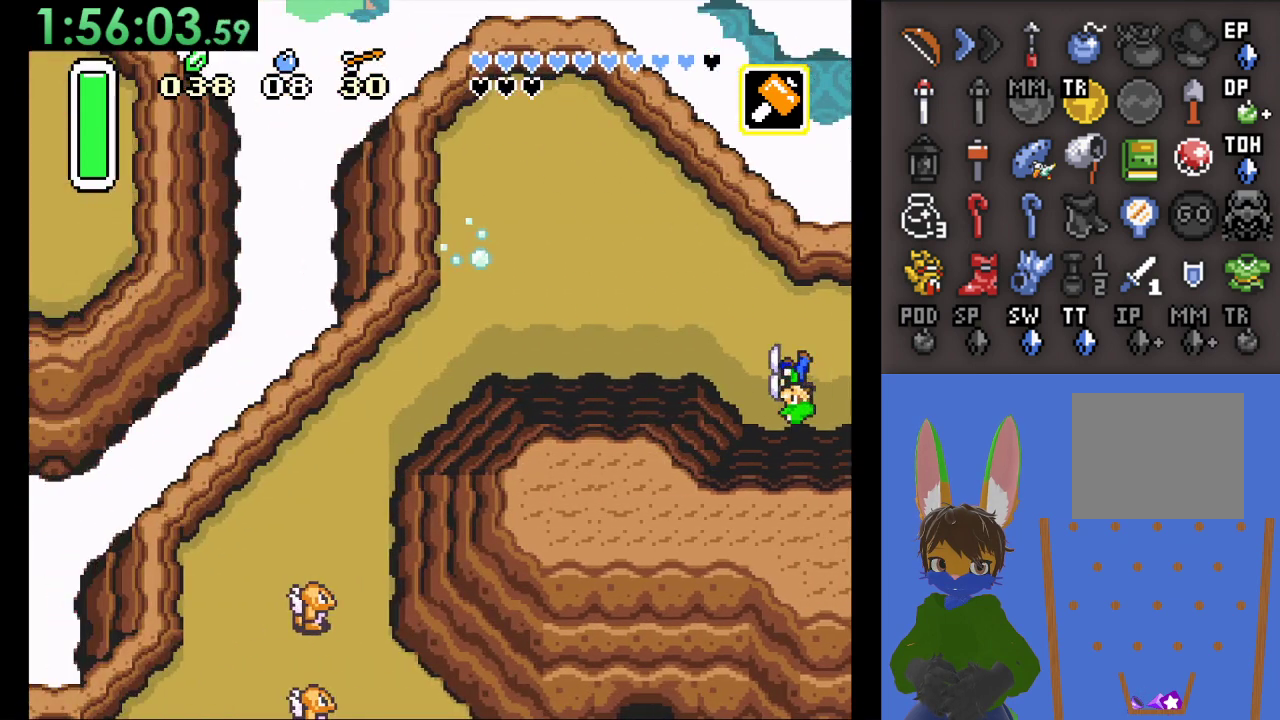
{"buttons": [], "left_stick": "right", "right_stick": "center", "events": []}